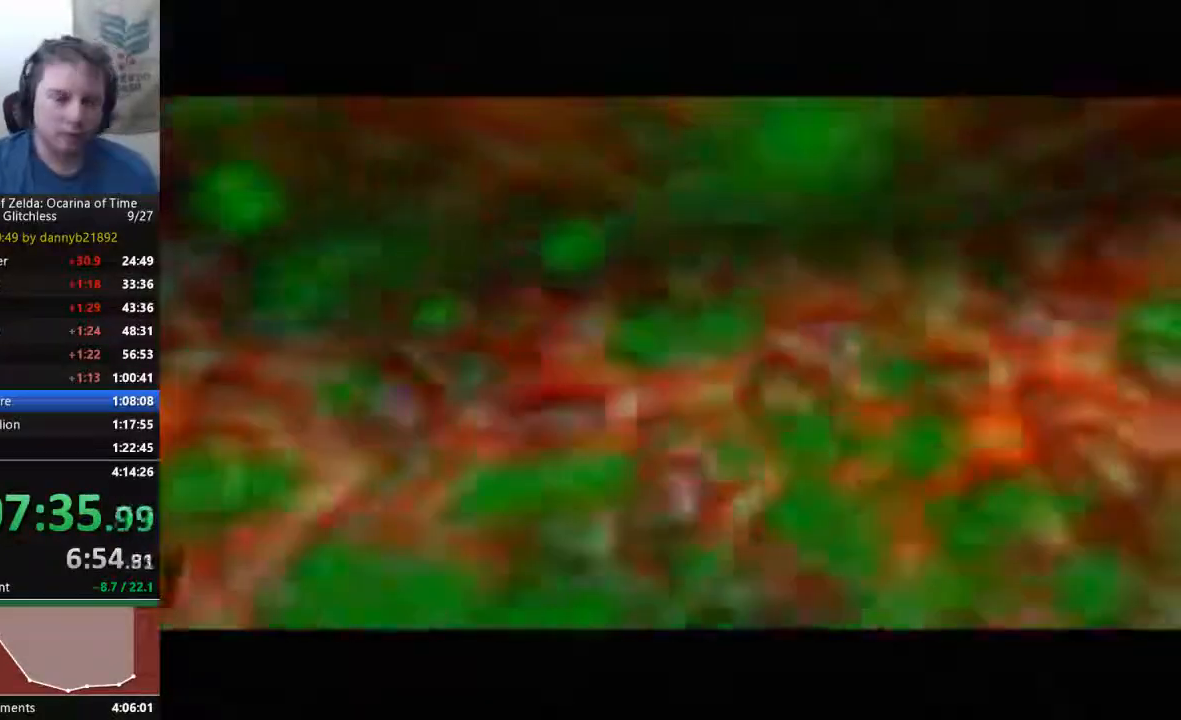
Gameplay with a controller (Nintendo layout); each line is a JSON object with the inputs held at the frame after it. "events" lists button and stick changes between this image and that frame as [ms after this image, input, new state], when the widget could be followed in between. Not read: L3 R3 Z.
{"buttons": ["B"], "left_stick": "center", "events": [[67, "A", "up"], [67, "B", "down"], [200, "A", "down"], [200, "B", "up"], [300, "A", "up"], [333, "B", "down"], [433, "A", "down"], [433, "B", "up"], [500, "A", "up"], [500, "B", "down"]]}
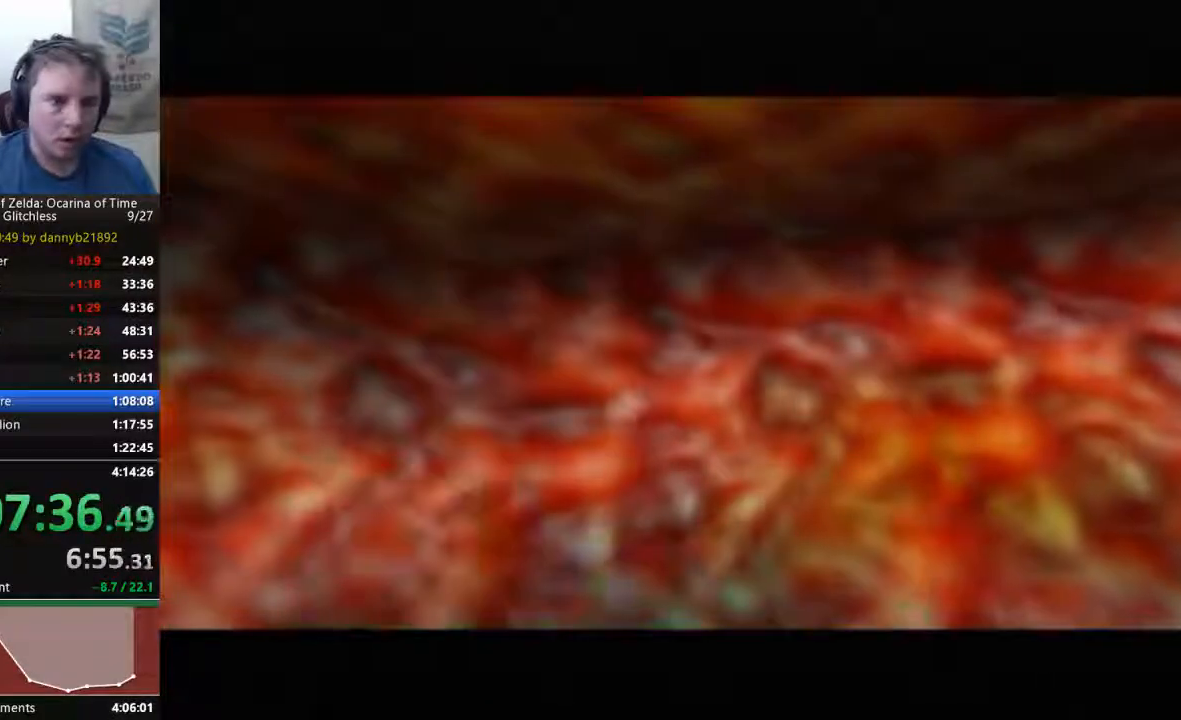
{"buttons": ["A"], "left_stick": "center", "events": [[100, "B", "up"], [133, "A", "down"], [233, "A", "up"], [233, "B", "down"], [300, "A", "down"], [300, "B", "up"], [433, "A", "up"], [433, "B", "down"], [500, "A", "down"], [500, "B", "up"]]}
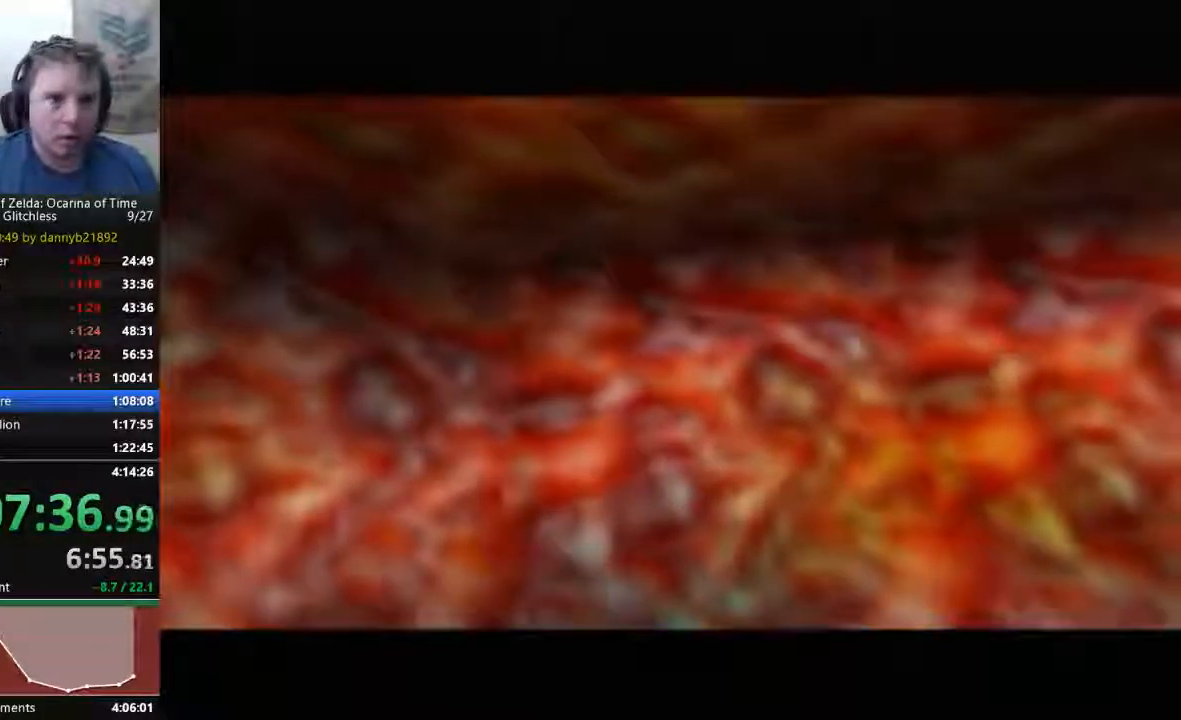
{"buttons": ["A", "START"], "left_stick": "center", "events": [[133, "A", "up"], [133, "B", "down"], [233, "A", "down"], [233, "B", "up"], [367, "A", "up"], [400, "B", "down"], [400, "START", "down"], [433, "A", "down"], [433, "B", "up"]]}
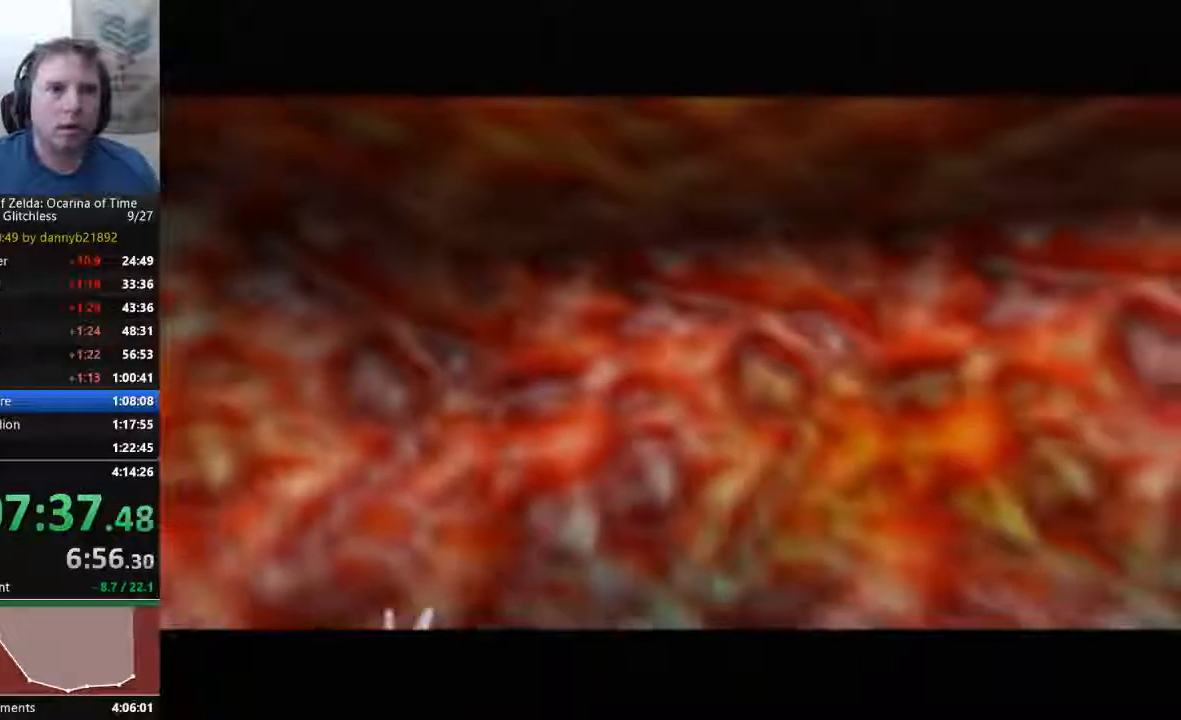
{"buttons": ["A"], "left_stick": "center", "events": [[67, "A", "up"], [100, "B", "down"], [200, "A", "down"], [200, "B", "up"], [300, "A", "up"], [333, "B", "down"], [433, "A", "down"], [433, "B", "up"], [433, "START", "up"]]}
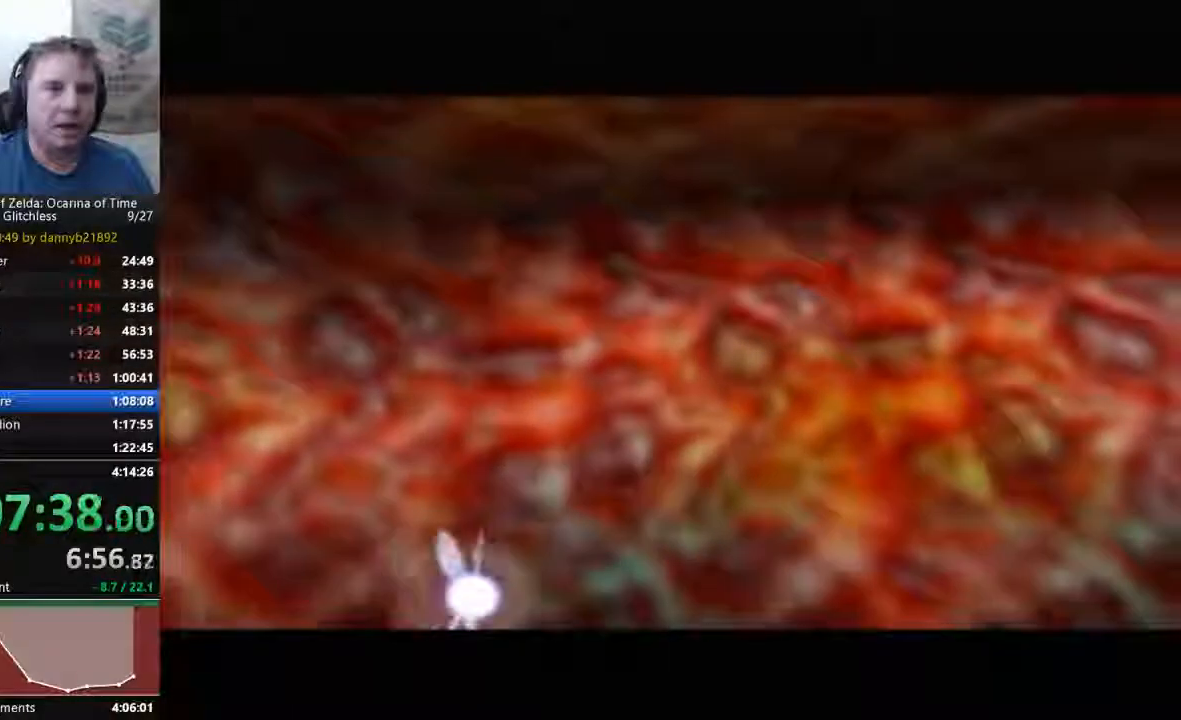
{"buttons": ["B"], "left_stick": "center", "events": [[33, "B", "down"], [67, "A", "up"], [133, "B", "up"], [167, "A", "down"], [267, "B", "down"], [300, "A", "up"], [367, "B", "up"], [400, "A", "down"], [467, "A", "up"], [467, "B", "down"]]}